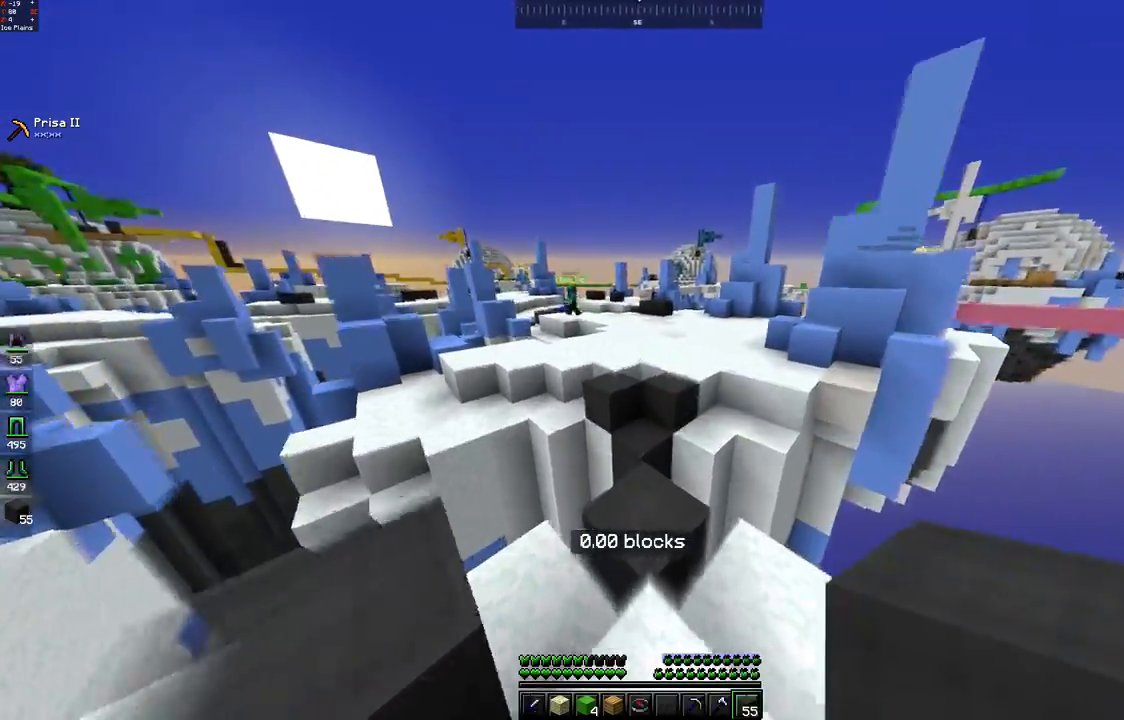
Gameplay with keyboard and mouse; each line is a JSON object with the keys and mouse buttons held at the frame after it. "events" lists presses ("down") and releases ("up") of "a", "d", "s", "space", "w", "mouse_left" and "mouse_right" between this image and that frame as [ms after this image, input, new state], when the widget could be followed in between. "mouse_left", "mouse_right" = the "left", "right" buttons of the "mouse" list. No other keys are recorded. Fast repeated clicks can show as one long hold. Mouse movement is not recorded.
{"keys": ["space", "w"], "mouse": [], "events": [[283, "mouse_left", "down"], [283, "space", "down"], [350, "mouse_left", "up"]]}
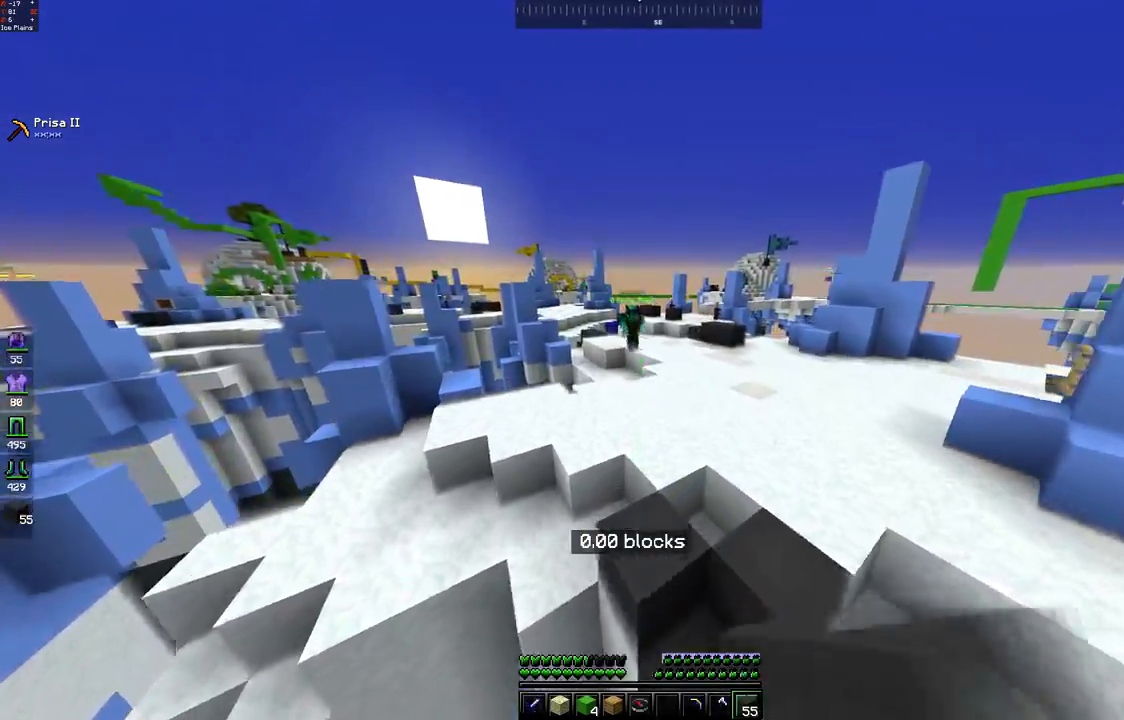
{"keys": ["d", "space", "w"], "mouse": [], "events": [[100, "space", "up"], [183, "space", "down"], [250, "mouse_left", "down"], [317, "mouse_left", "up"], [483, "d", "down"]]}
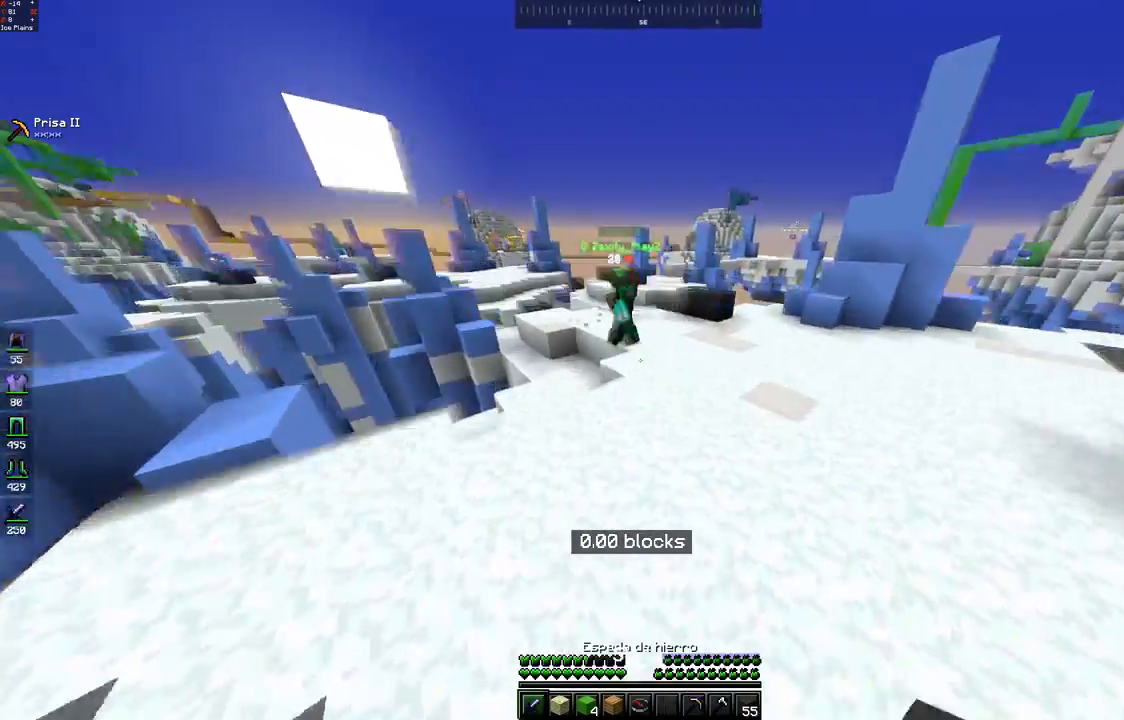
{"keys": ["d", "w"], "mouse": [], "events": [[100, "space", "up"], [333, "mouse_left", "down"], [417, "mouse_left", "up"]]}
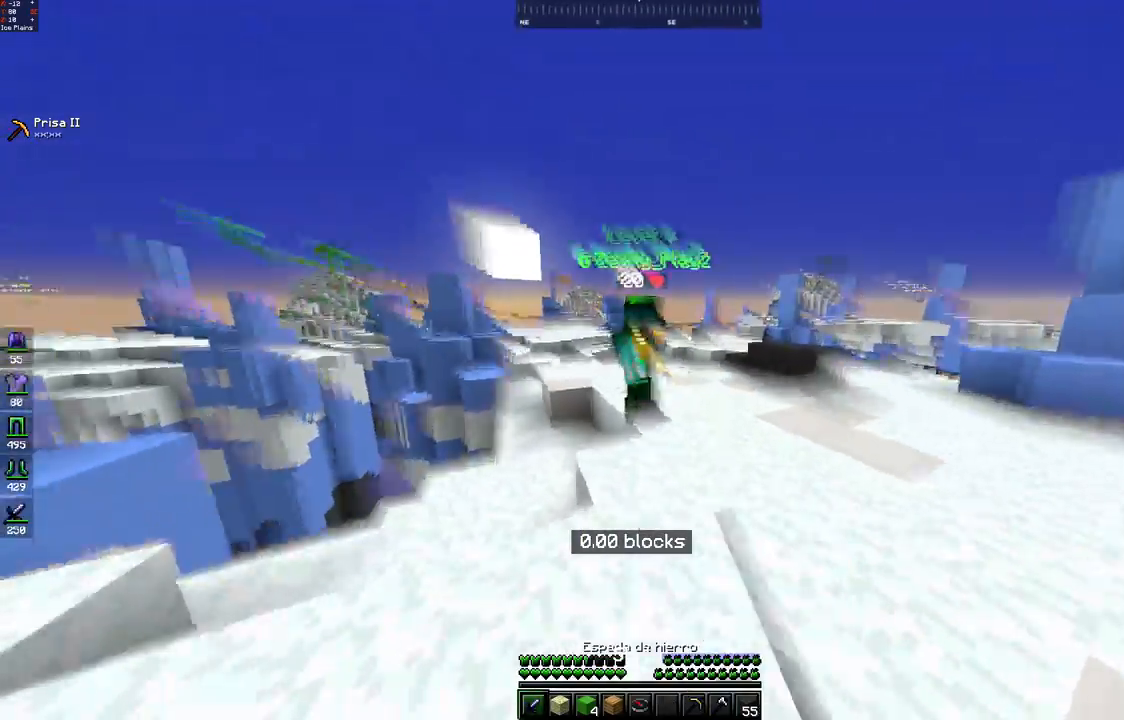
{"keys": ["w"], "mouse": ["left"], "events": [[33, "mouse_left", "down"], [117, "mouse_left", "up"], [150, "d", "up"], [183, "mouse_left", "down"], [367, "mouse_left", "up"], [400, "mouse_left", "down"]]}
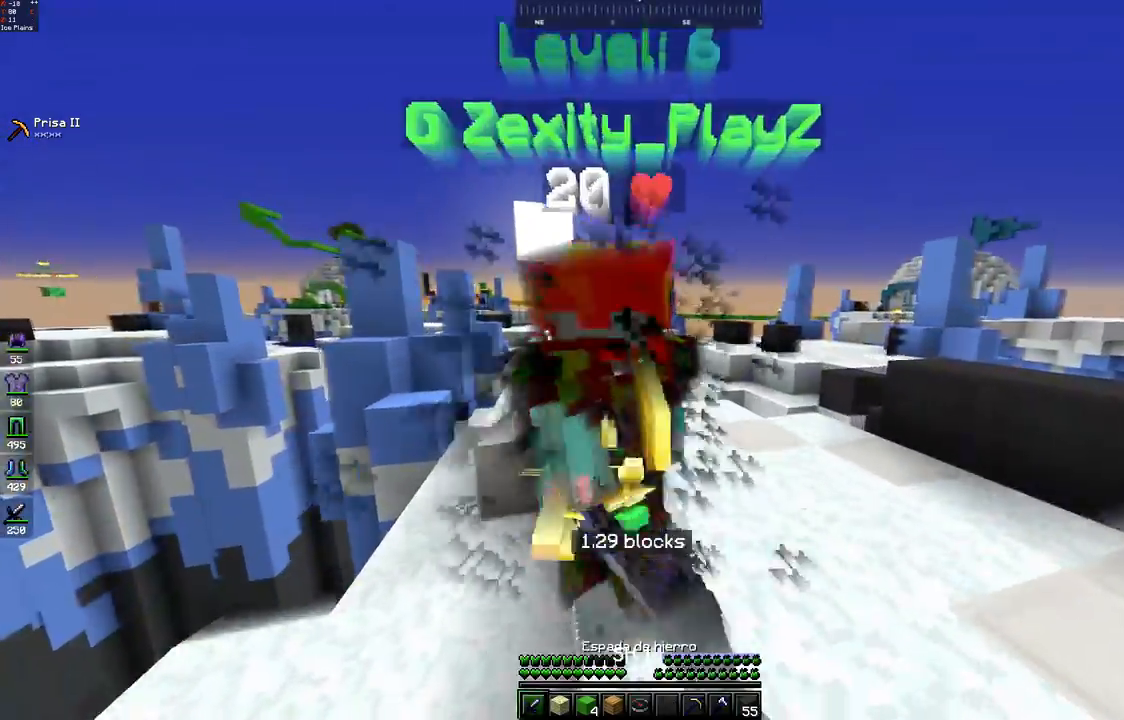
{"keys": ["d", "w"], "mouse": ["left"], "events": [[367, "mouse_left", "up"], [450, "mouse_left", "down"], [483, "d", "down"]]}
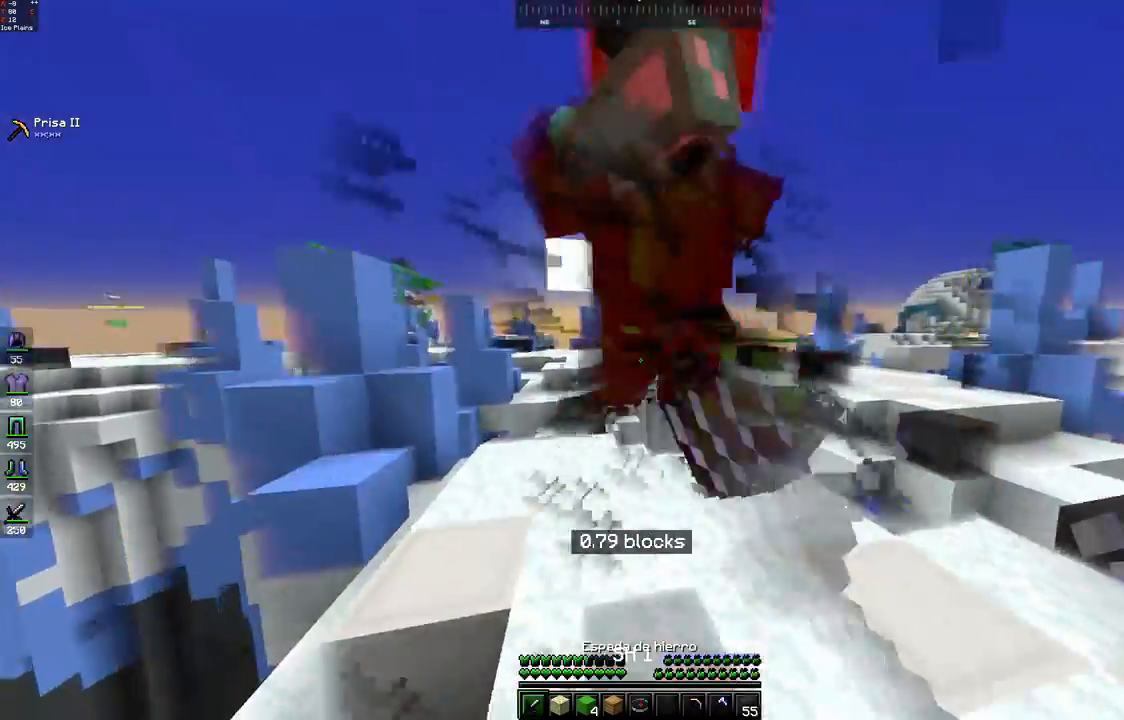
{"keys": ["s"], "mouse": [], "events": [[217, "mouse_left", "up"], [250, "w", "up"], [300, "d", "up"], [333, "s", "down"]]}
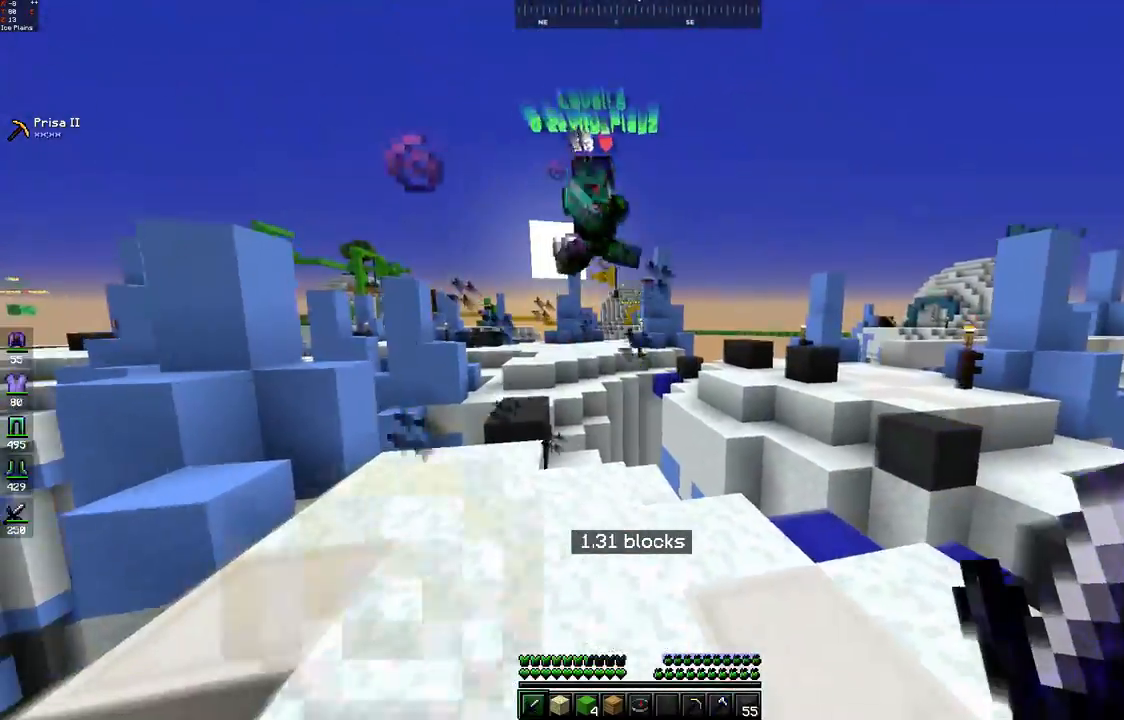
{"keys": ["d", "w"], "mouse": [], "events": [[133, "w", "down"], [150, "s", "up"], [183, "d", "down"]]}
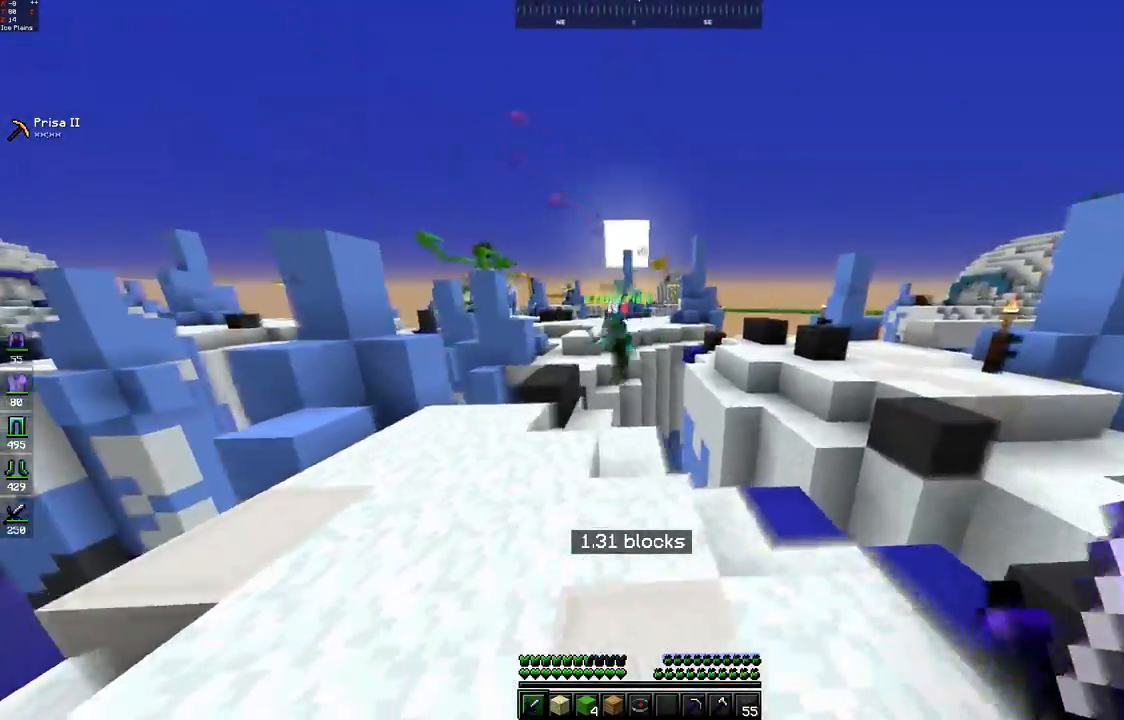
{"keys": ["a", "w"], "mouse": [], "events": [[133, "a", "down"], [150, "d", "up"]]}
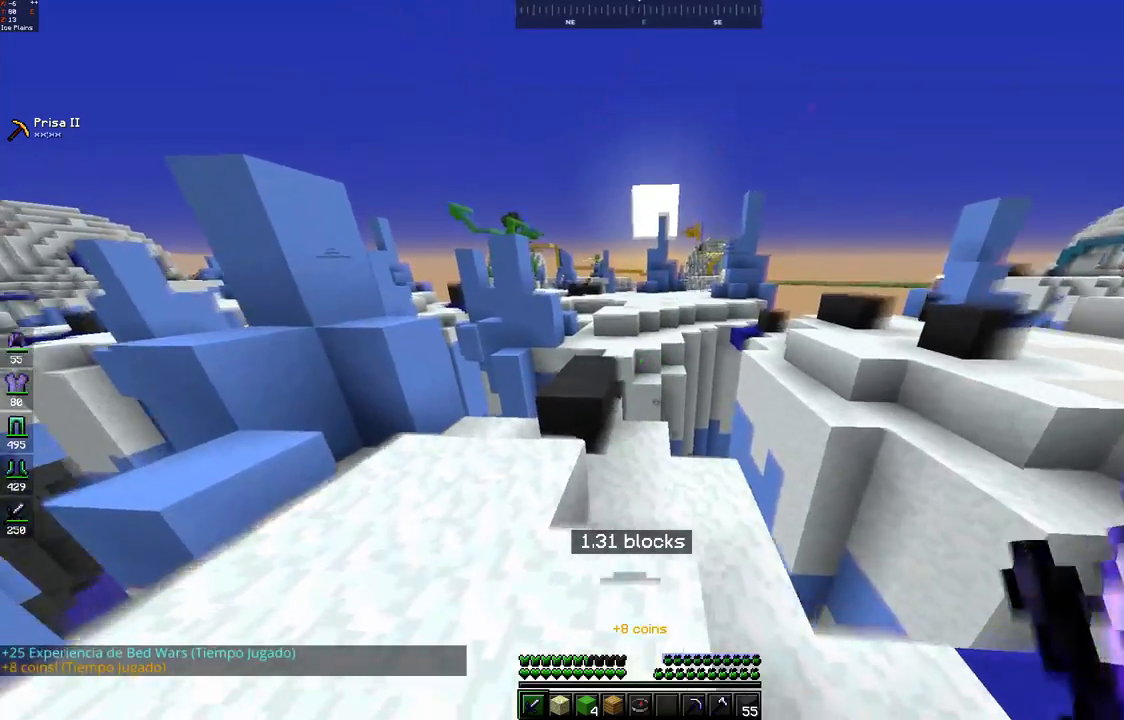
{"keys": ["w"], "mouse": [], "events": [[100, "a", "up"], [233, "space", "down"], [433, "space", "up"]]}
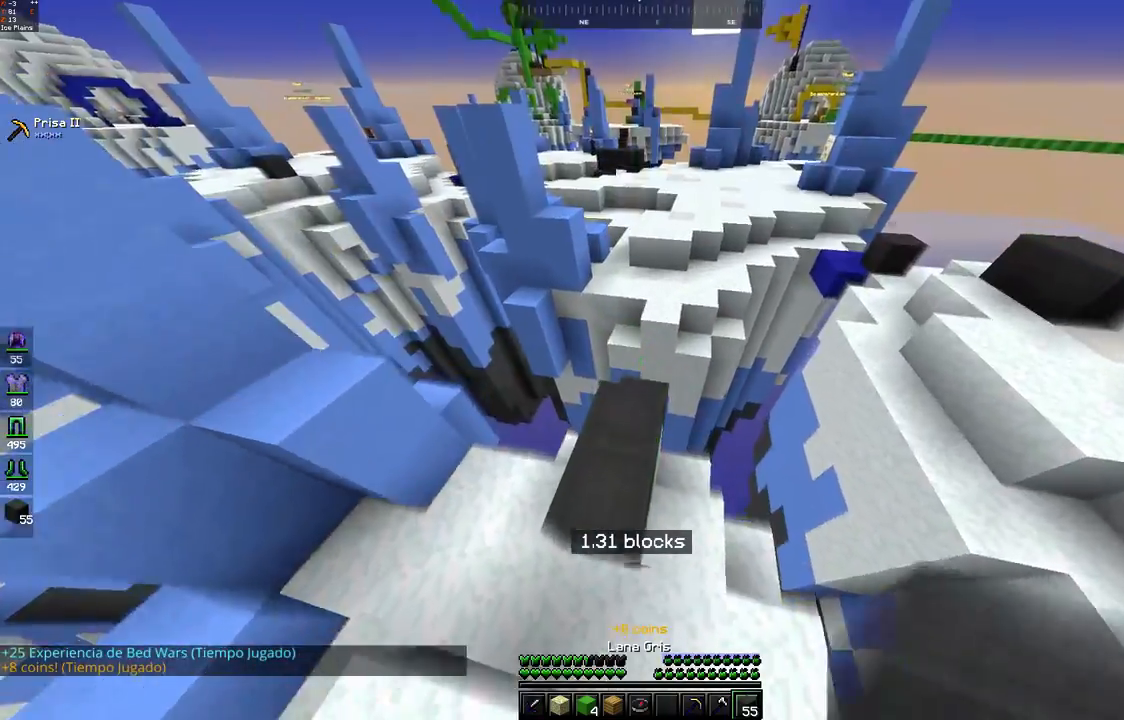
{"keys": ["space", "w"], "mouse": ["left"], "events": [[50, "w", "up"], [133, "w", "down"], [283, "mouse_left", "down"], [350, "mouse_left", "up"], [433, "space", "down"], [483, "mouse_left", "down"]]}
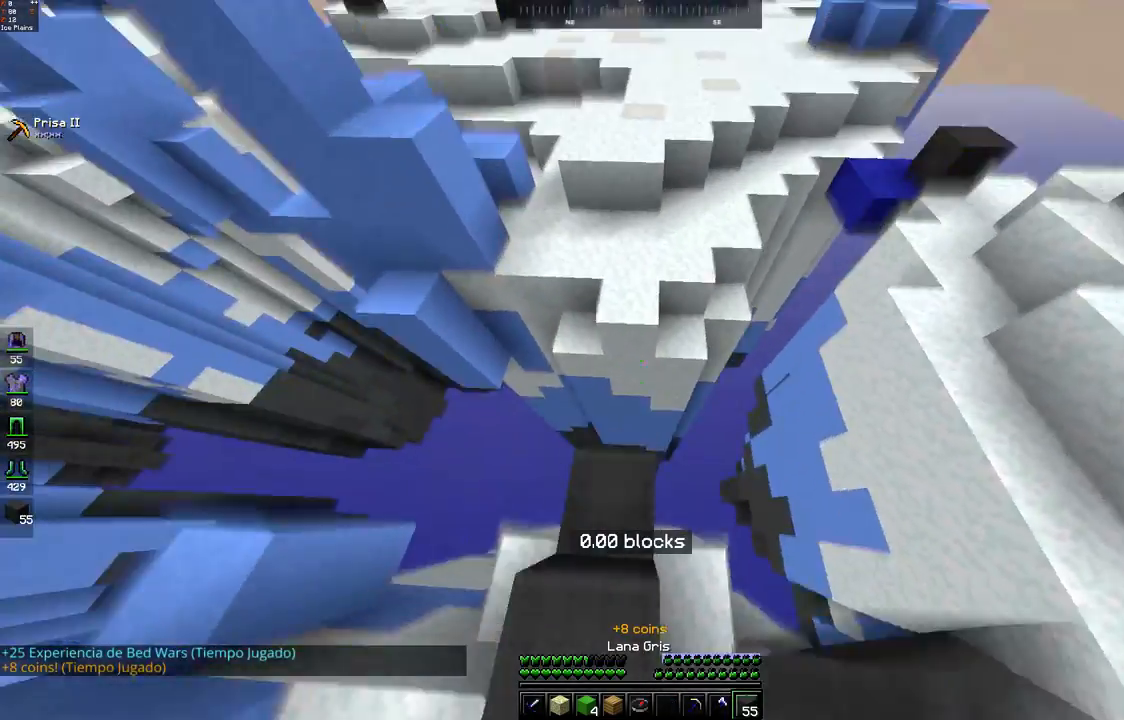
{"keys": ["space", "w"], "mouse": [], "events": [[50, "mouse_left", "up"], [283, "space", "up"], [383, "space", "down"], [433, "mouse_left", "down"], [500, "mouse_left", "up"]]}
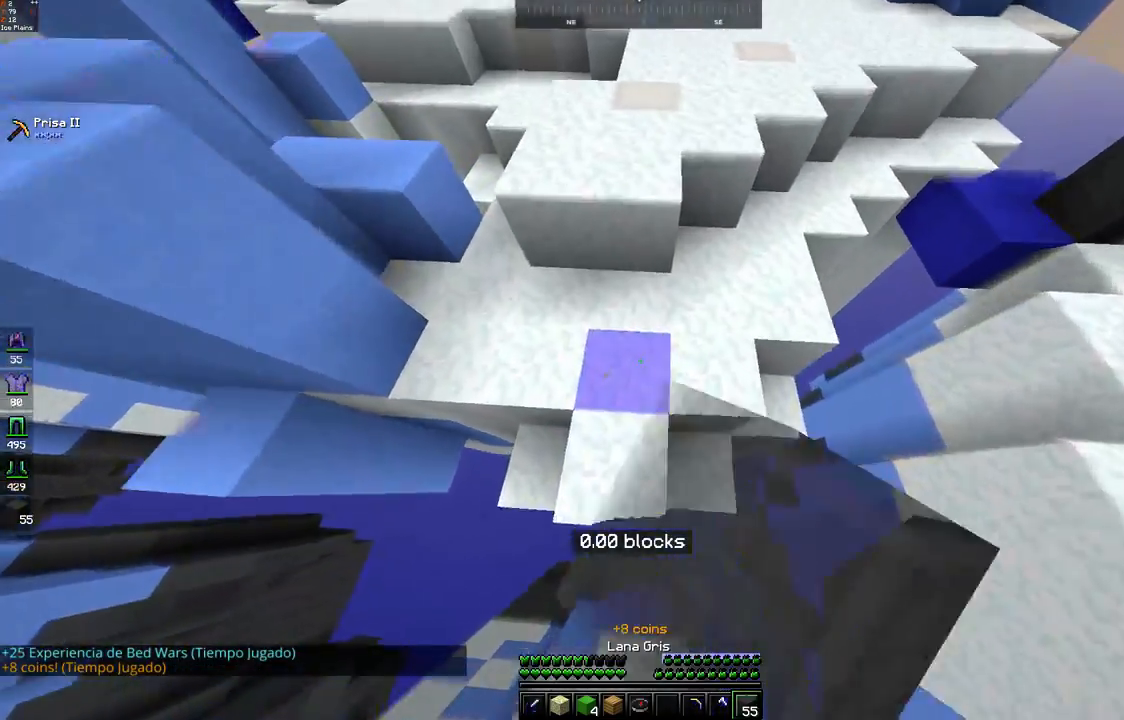
{"keys": ["w"], "mouse": [], "events": [[250, "space", "up"]]}
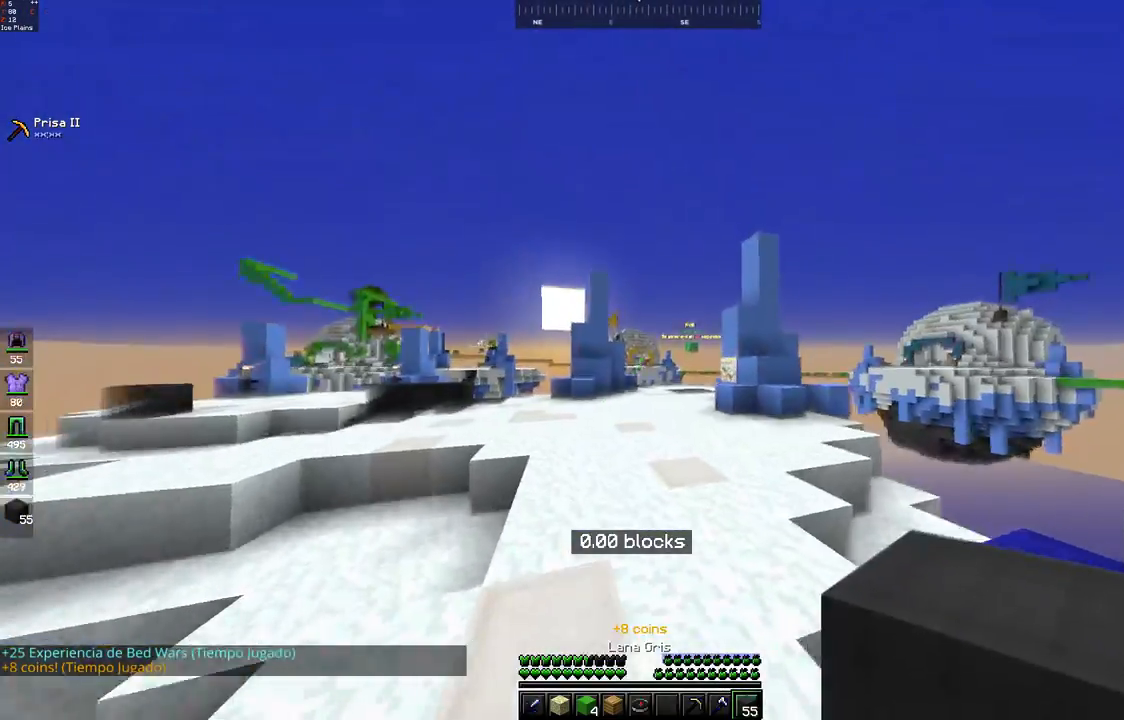
{"keys": [], "mouse": [], "events": [[50, "mouse_left", "down"], [217, "mouse_left", "up"], [283, "mouse_left", "down"], [367, "mouse_left", "up"], [400, "w", "up"]]}
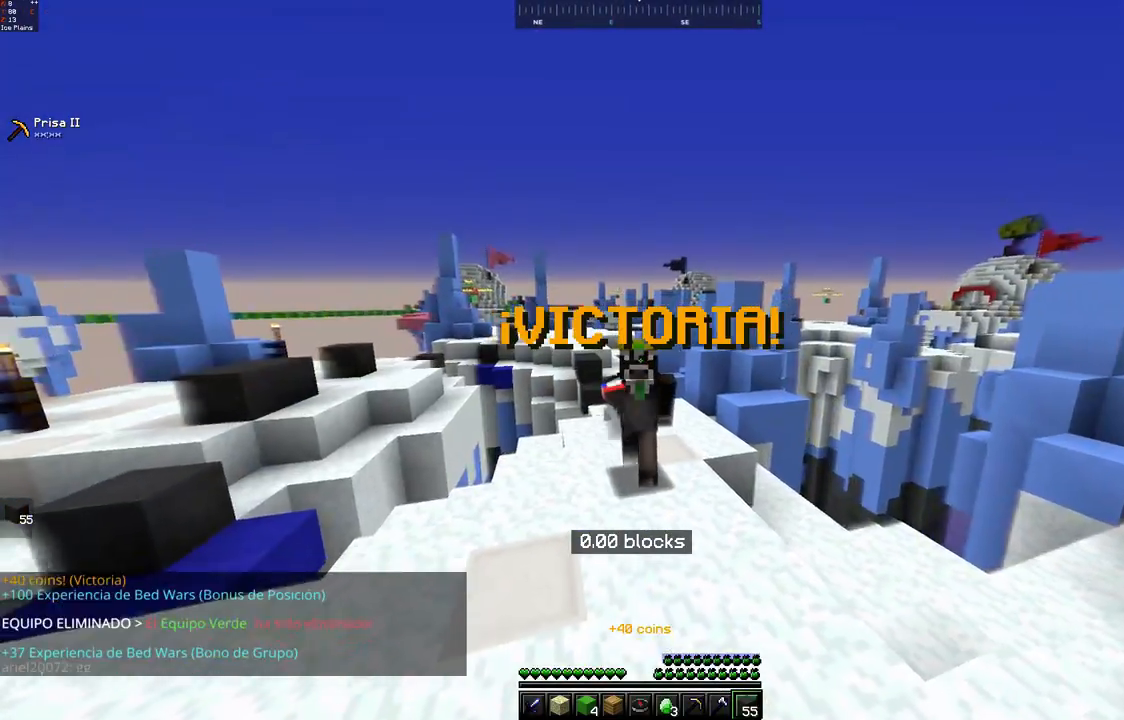
{"keys": [], "mouse": [], "events": []}
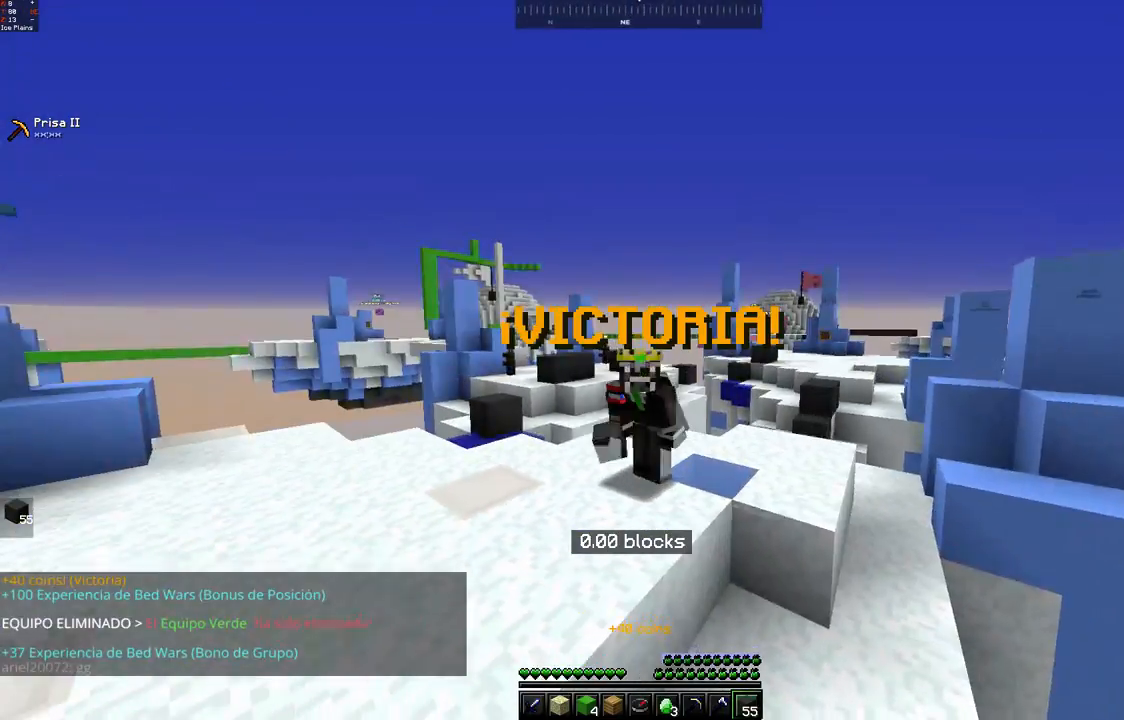
{"keys": [], "mouse": [], "events": [[333, "mouse_left", "down"], [417, "mouse_left", "up"]]}
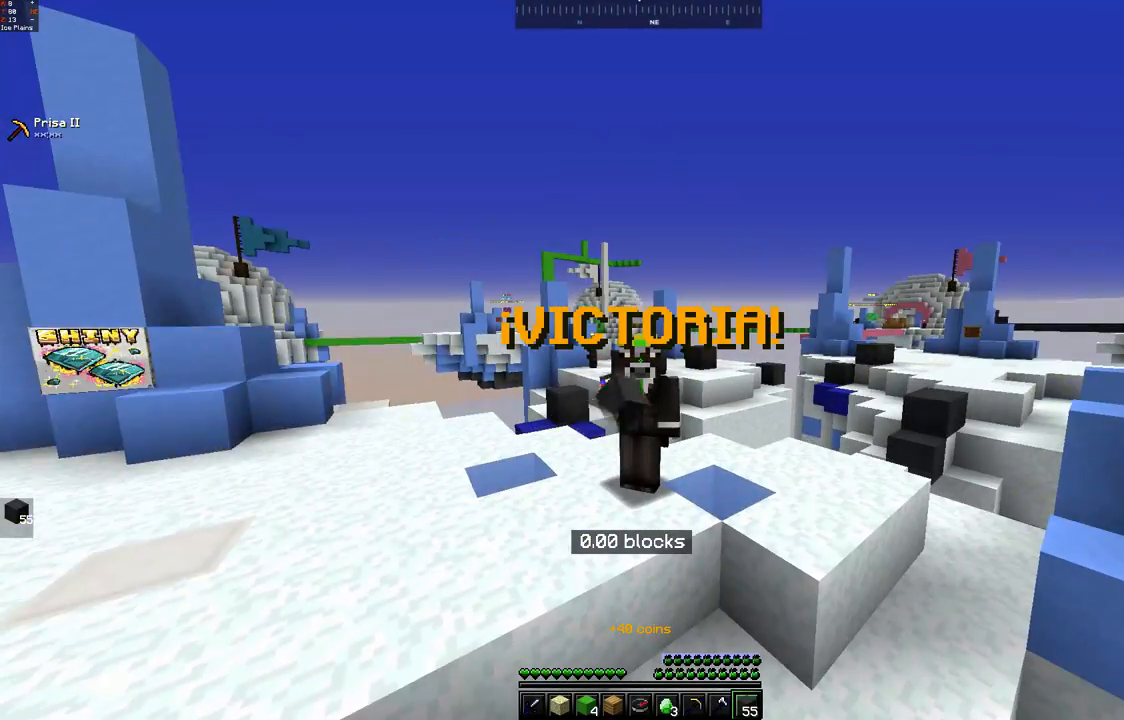
{"keys": [], "mouse": [], "events": []}
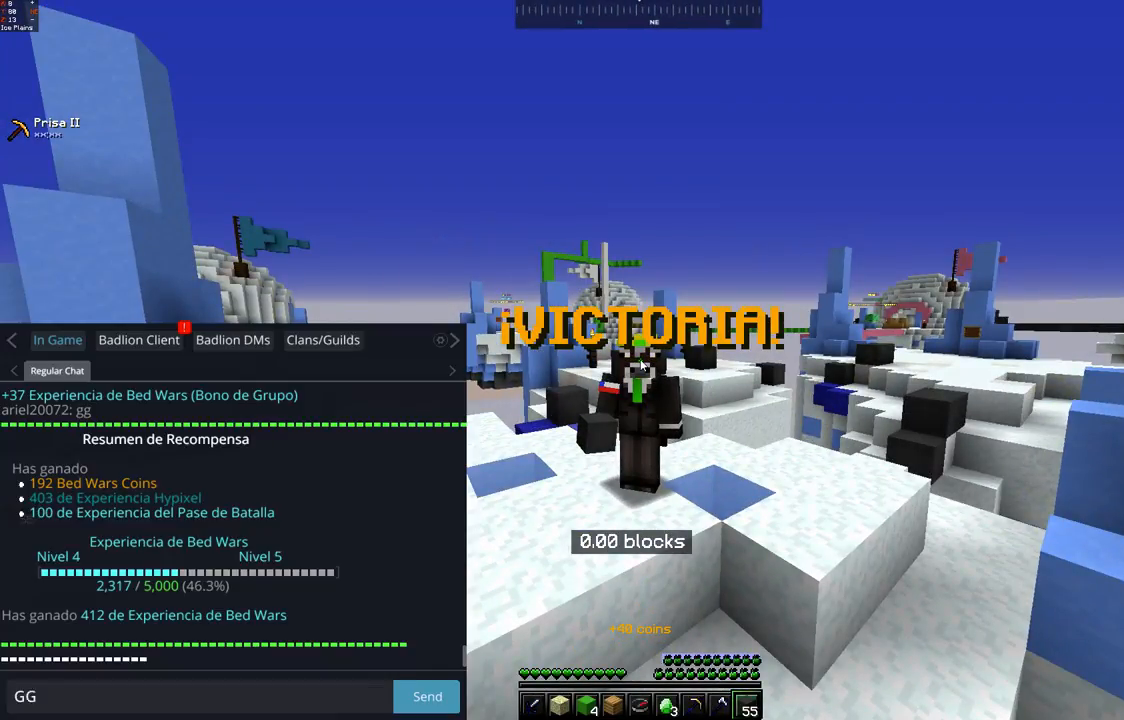
{"keys": [], "mouse": [], "events": []}
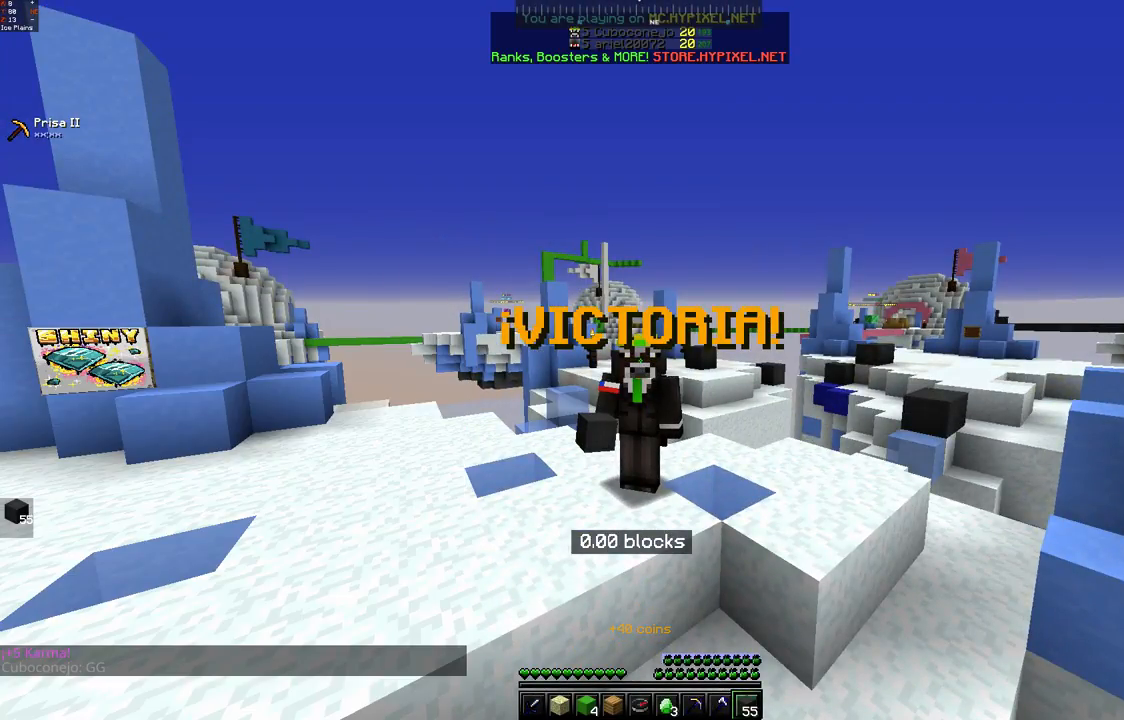
{"keys": [], "mouse": [], "events": []}
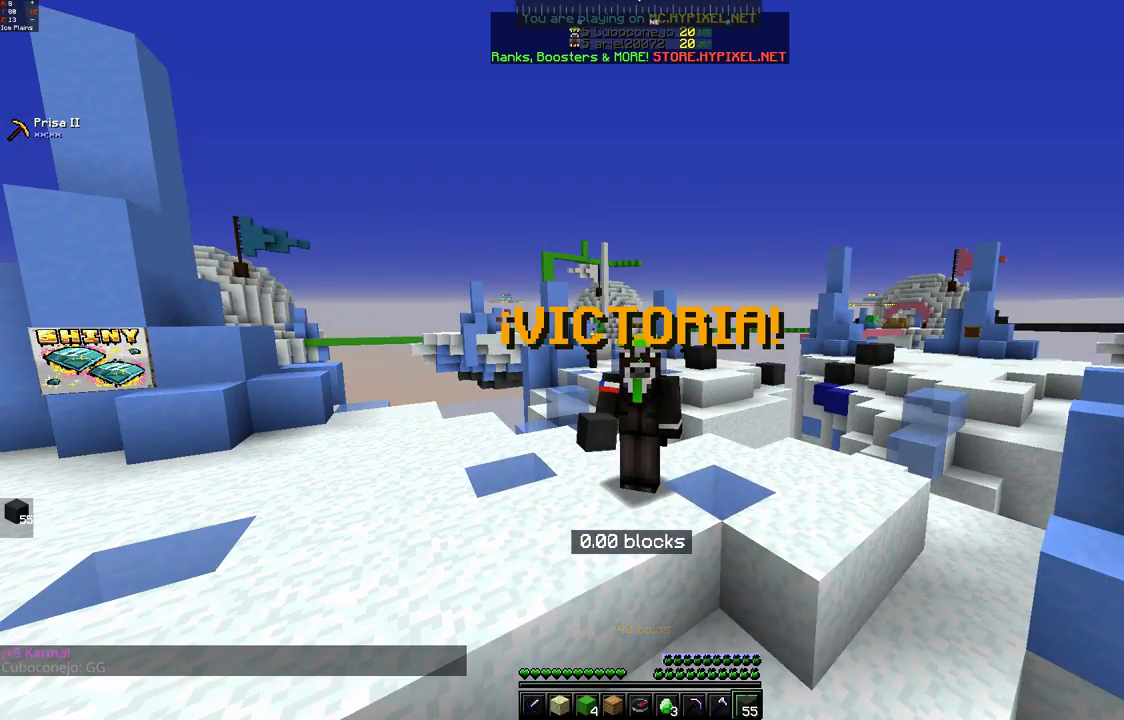
{"keys": [], "mouse": [], "events": []}
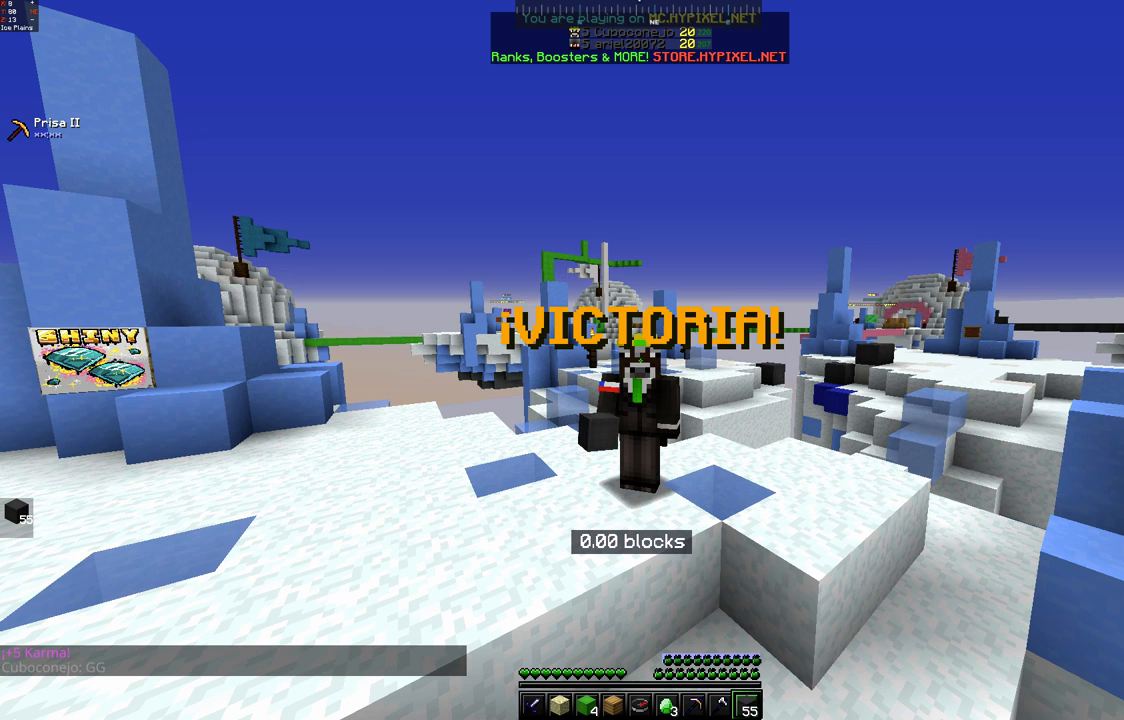
{"keys": [], "mouse": [], "events": []}
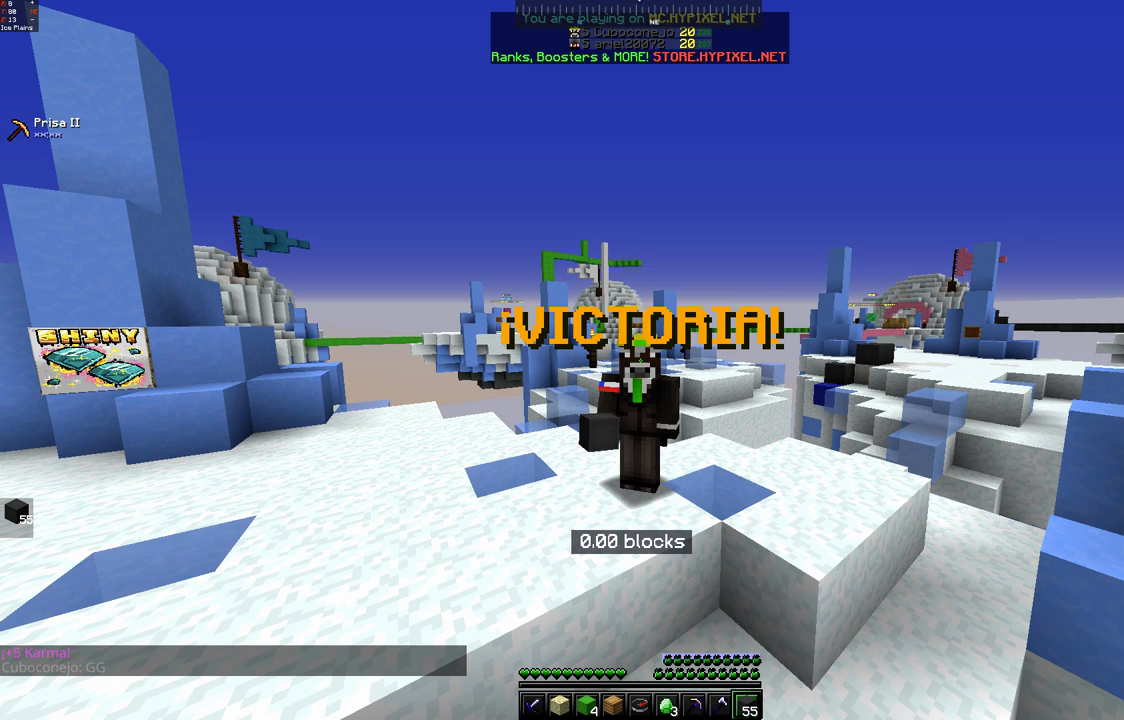
{"keys": [], "mouse": [], "events": []}
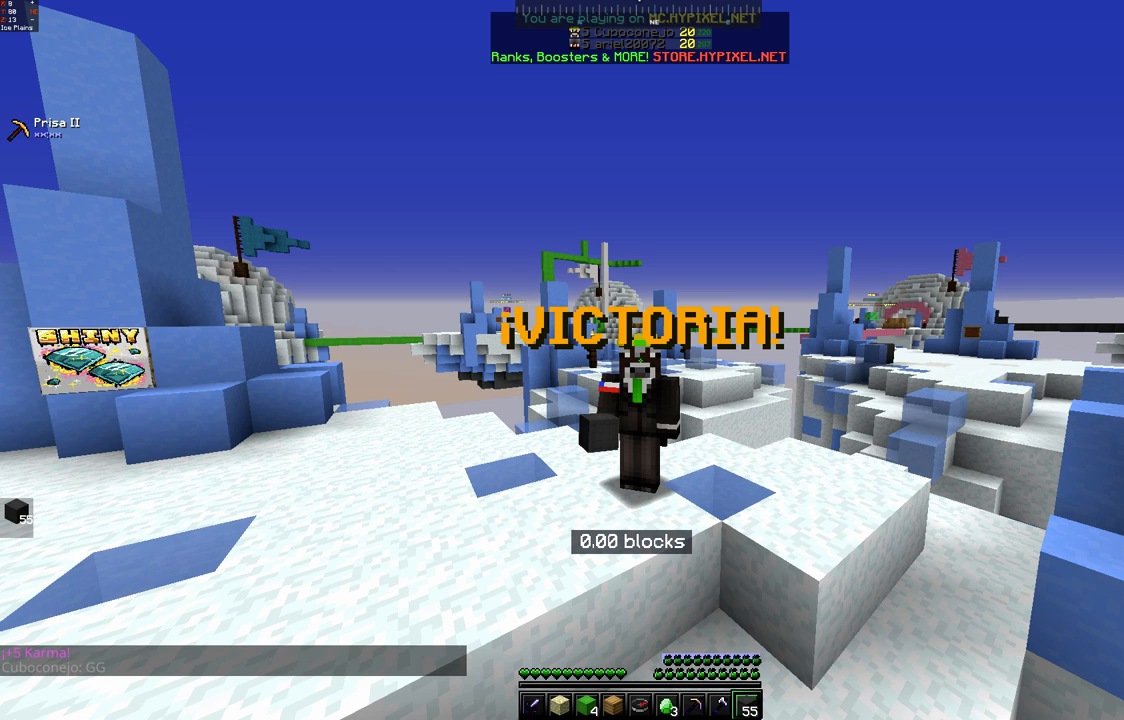
{"keys": [], "mouse": [], "events": []}
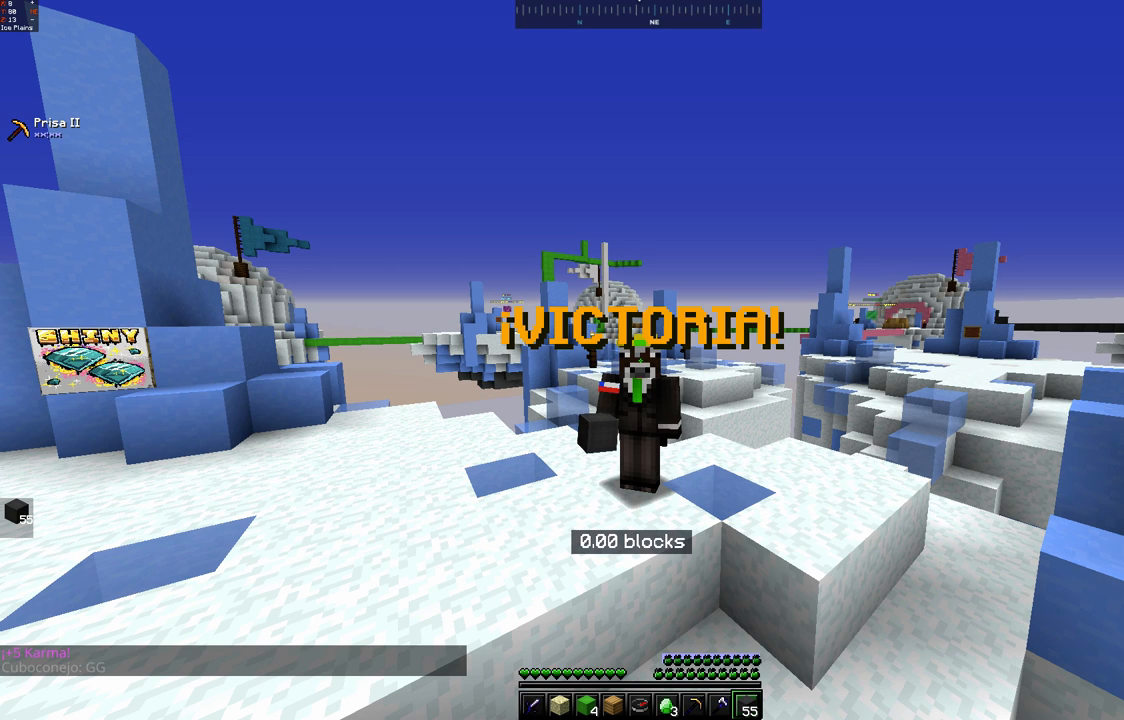
{"keys": [], "mouse": [], "events": []}
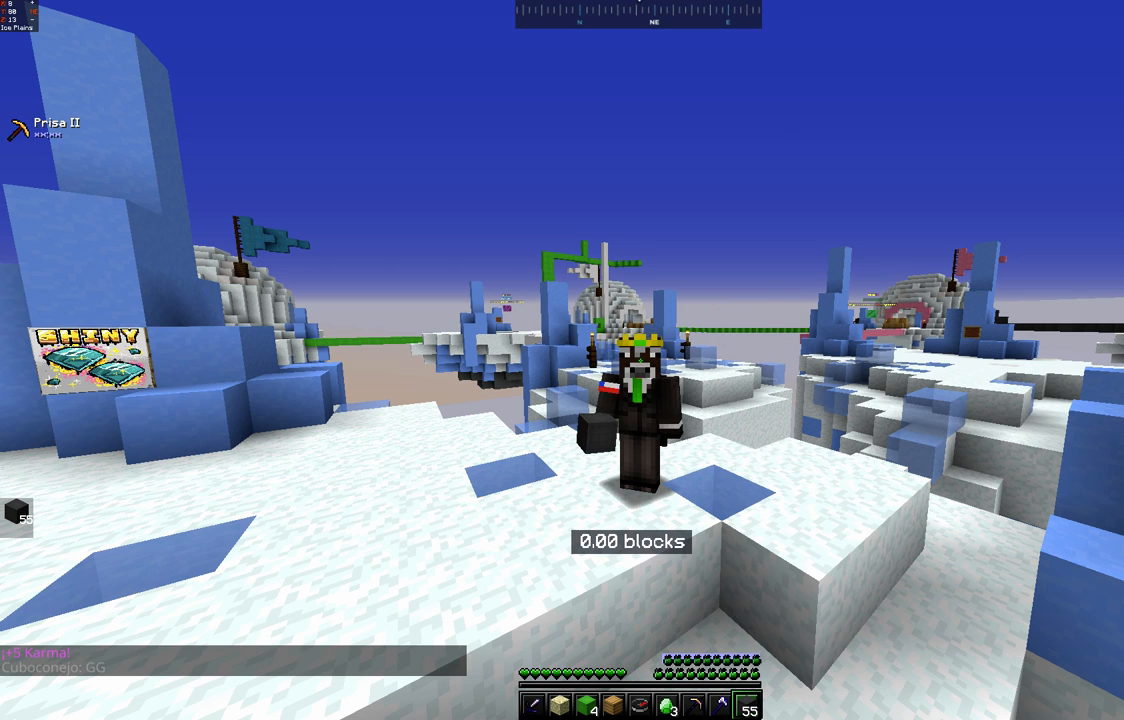
{"keys": ["d"], "mouse": [], "events": [[133, "a", "down"], [183, "d", "down"], [350, "d", "up"], [383, "d", "down"], [500, "a", "up"]]}
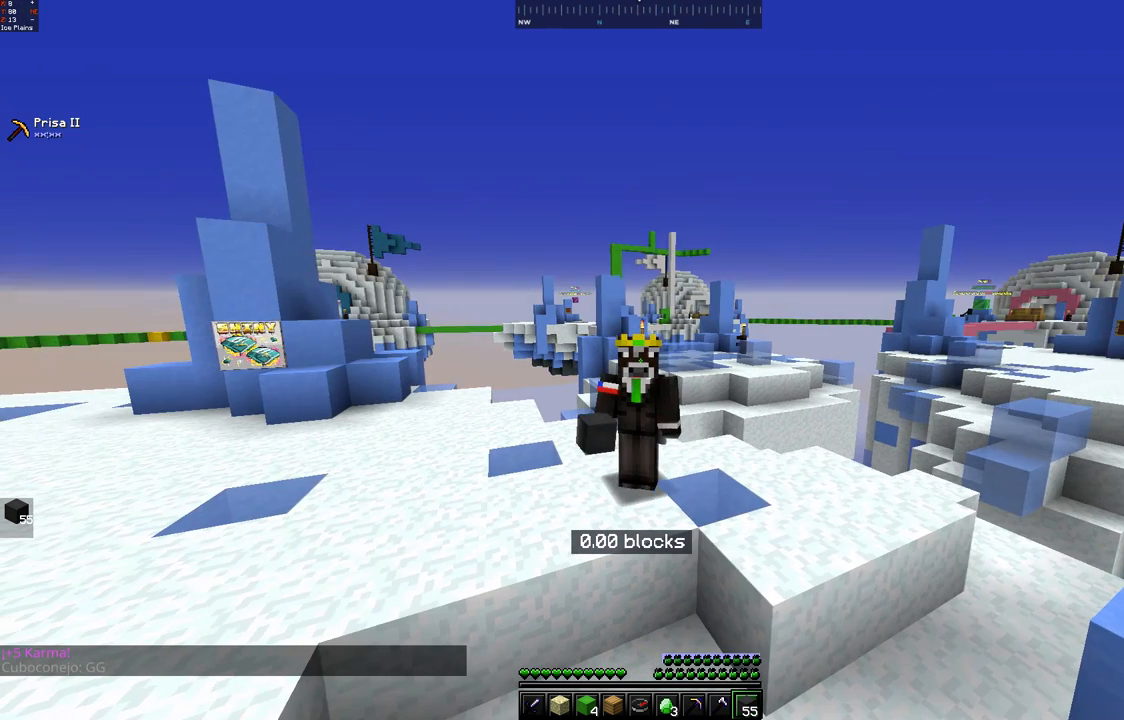
{"keys": [], "mouse": [], "events": [[50, "d", "up"]]}